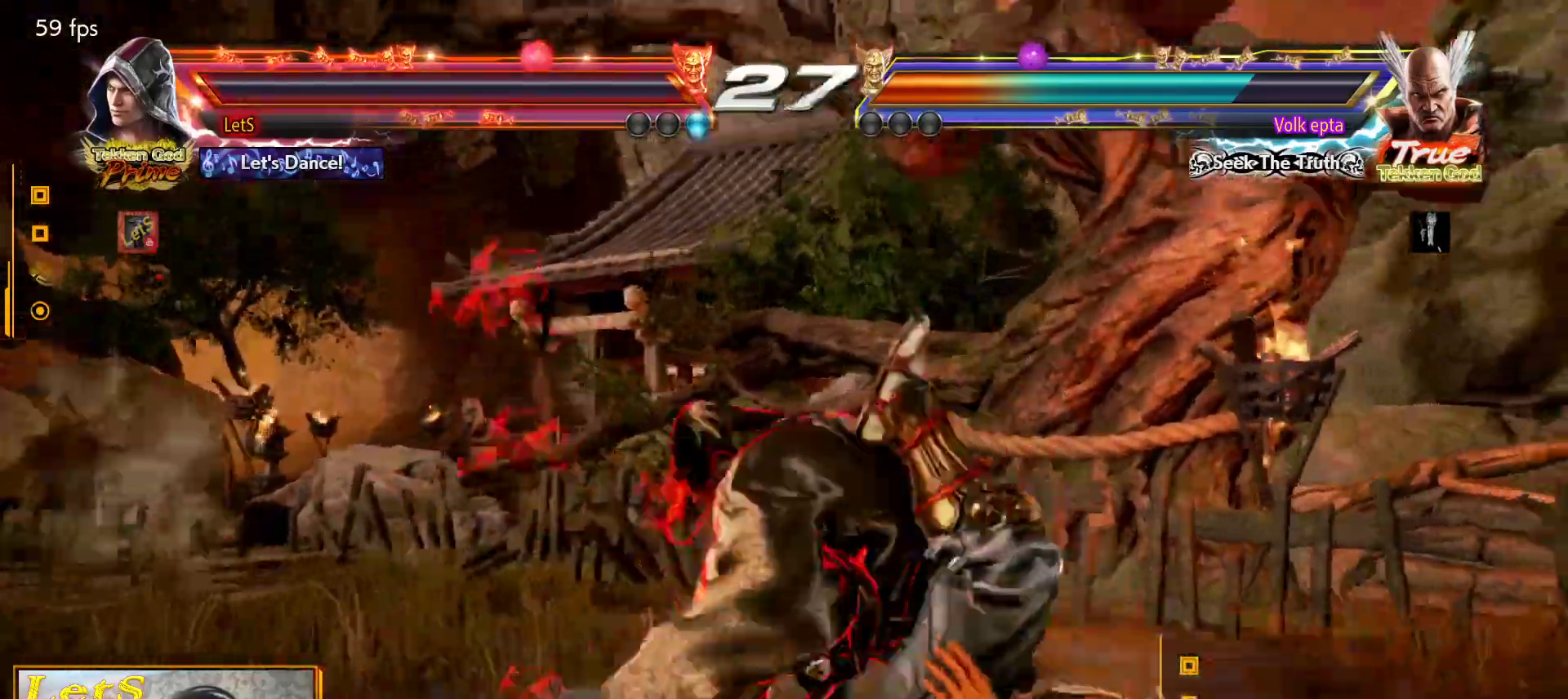
Gameplay with a controller (PlayStation layout); each line is a JSON object with the inputs held at the frame after it. "events" lists button and stick changes between this image and that frame as [ms after this image, input, new state], when the widget could be followed in between.
{"buttons": ["SQUARE", "DPAD_RIGHT"], "left_stick": "center", "right_stick": "center", "events": [[100, "SQUARE", "up"], [400, "DPAD_RIGHT", "down"], [500, "SQUARE", "down"]]}
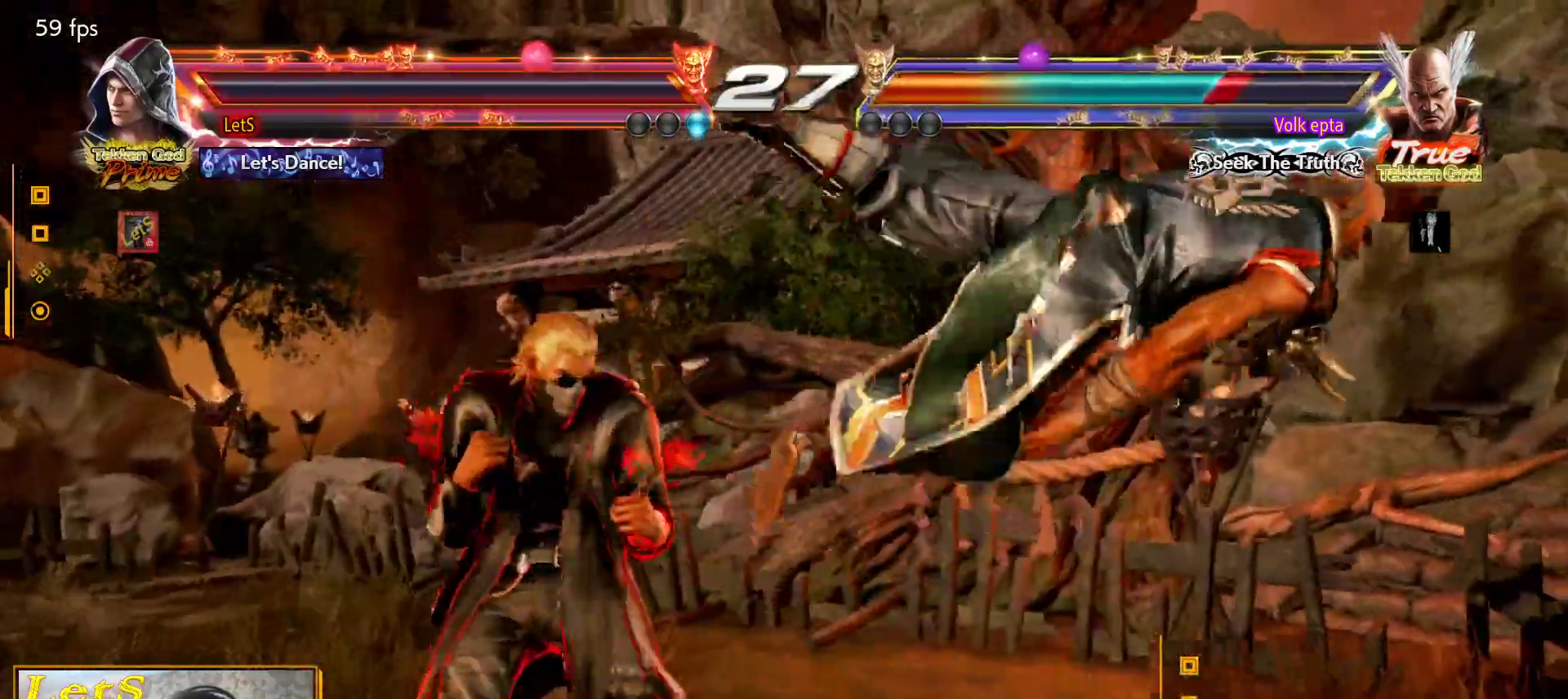
{"buttons": [], "left_stick": "center", "right_stick": "center", "events": [[100, "DPAD_RIGHT", "up"], [100, "TRIANGLE", "down"], [133, "SQUARE", "up"], [233, "TRIANGLE", "up"], [267, "SQUARE", "down"], [367, "SQUARE", "up"]]}
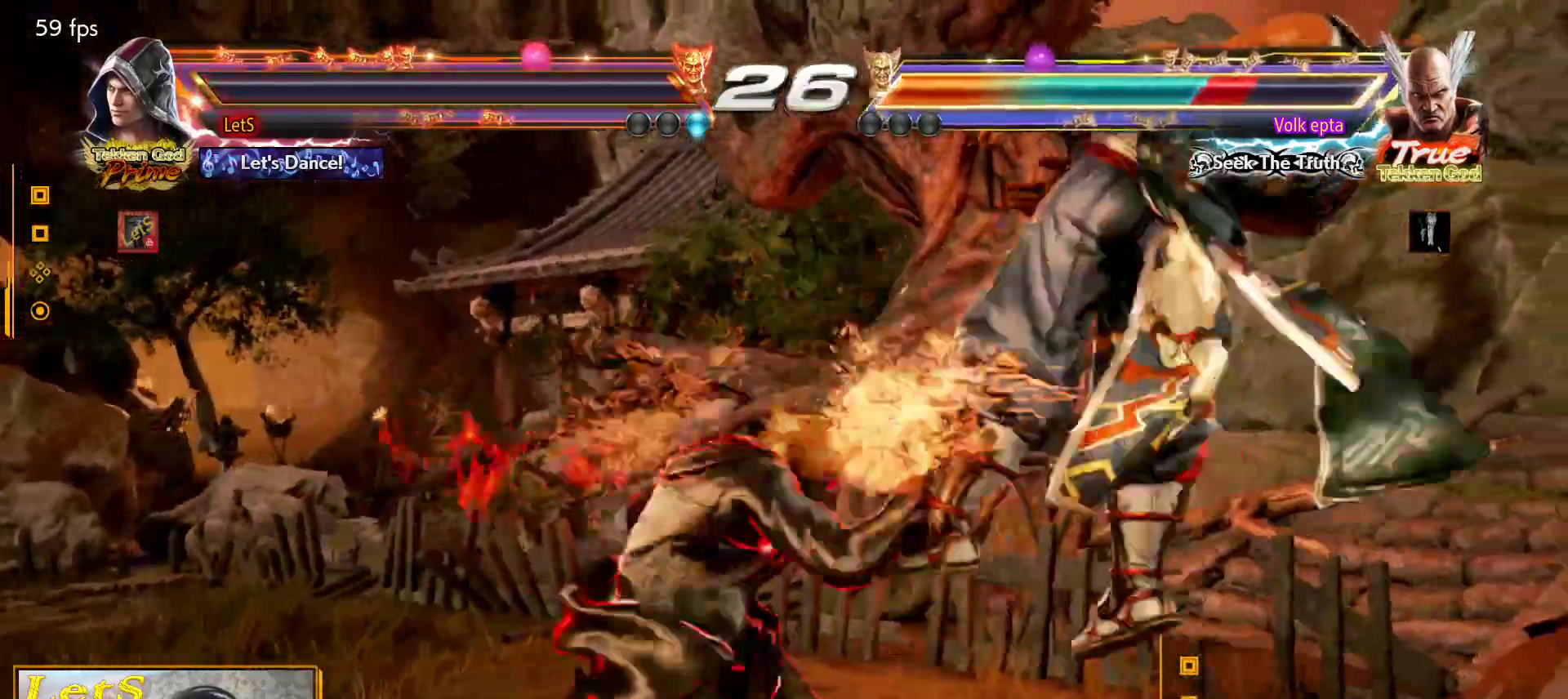
{"buttons": [], "left_stick": "center", "right_stick": "center", "events": [[33, "SQUARE", "down"], [200, "SQUARE", "up"], [433, "DPAD_RIGHT", "down"], [500, "DPAD_RIGHT", "up"]]}
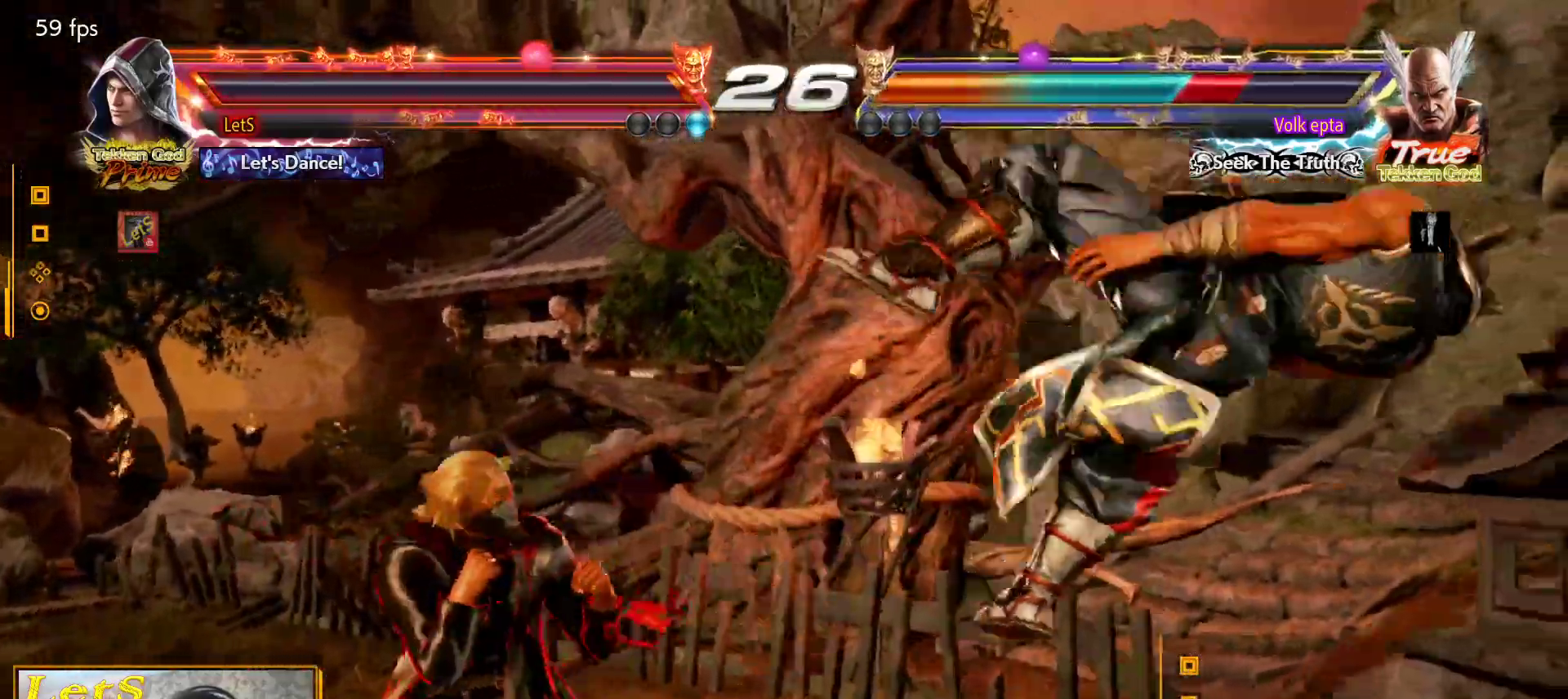
{"buttons": ["DPAD_LEFT"], "left_stick": "center", "right_stick": "center", "events": [[67, "DPAD_RIGHT", "down"], [133, "DPAD_RIGHT", "up"], [167, "DPAD_LEFT", "down"], [200, "DPAD_LEFT", "up"], [233, "DPAD_RIGHT", "down"], [267, "TRIANGLE", "down"], [367, "DPAD_RIGHT", "up"], [367, "SQUARE", "down"], [367, "TRIANGLE", "up"], [400, "DPAD_LEFT", "down"], [500, "SQUARE", "up"]]}
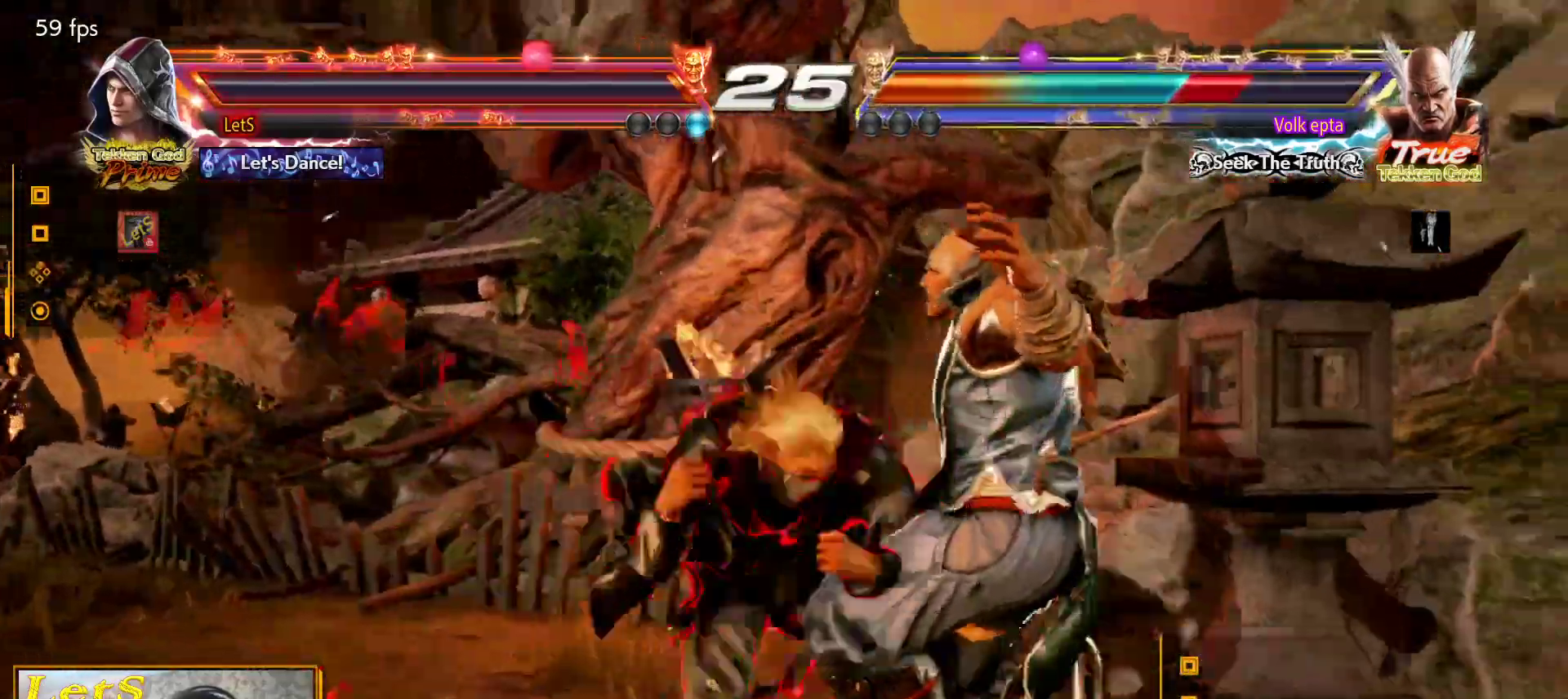
{"buttons": [], "left_stick": "center", "right_stick": "center", "events": [[500, "DPAD_LEFT", "up"]]}
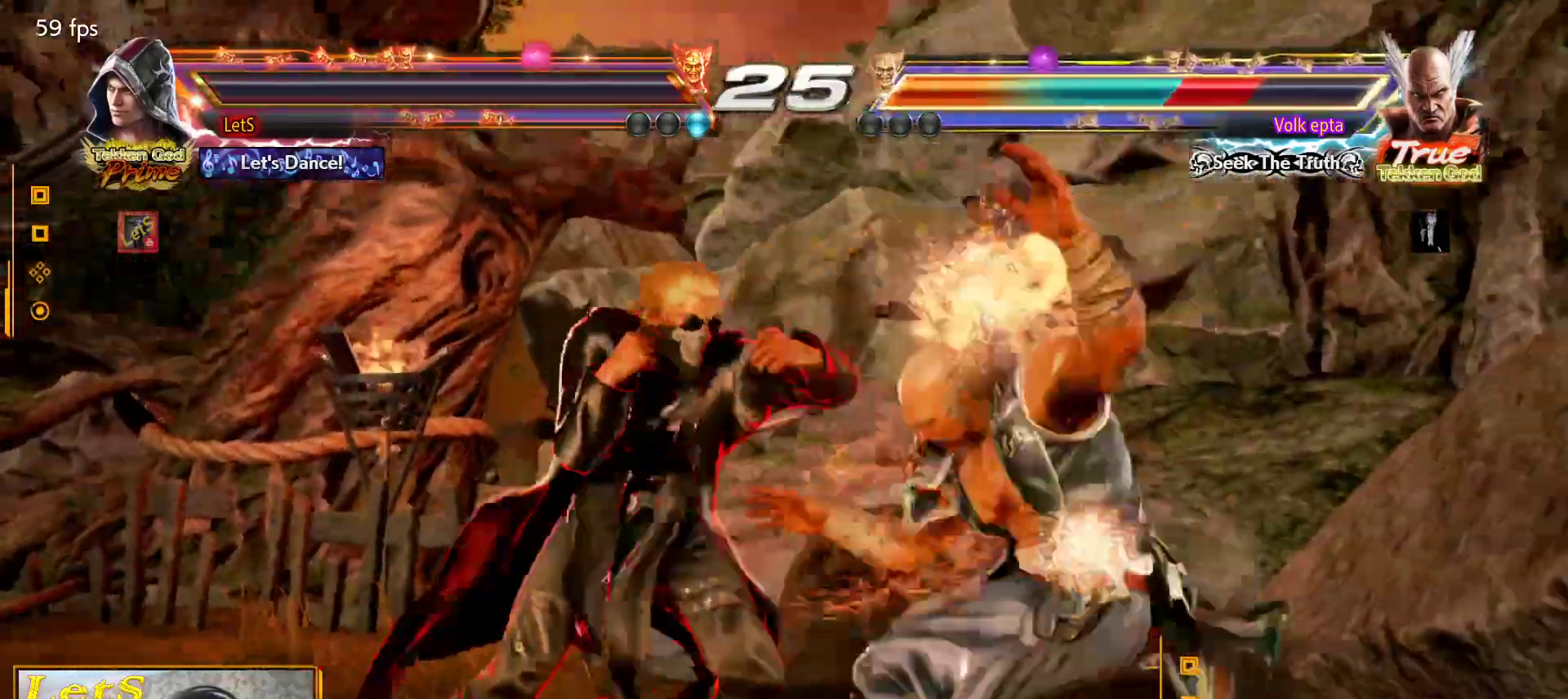
{"buttons": ["SQUARE"], "left_stick": "center", "right_stick": "center", "events": [[33, "DPAD_RIGHT", "down"], [100, "CROSS", "down"], [133, "DPAD_RIGHT", "up"], [133, "R2", "down"], [133, "SQUARE", "down"], [167, "TRIANGLE", "down"], [200, "CROSS", "up"], [200, "SQUARE", "up"], [233, "R2", "up"], [267, "TRIANGLE", "up"], [333, "SQUARE", "down"], [400, "SQUARE", "up"], [400, "TRIANGLE", "down"], [467, "TRIANGLE", "up"], [500, "SQUARE", "down"]]}
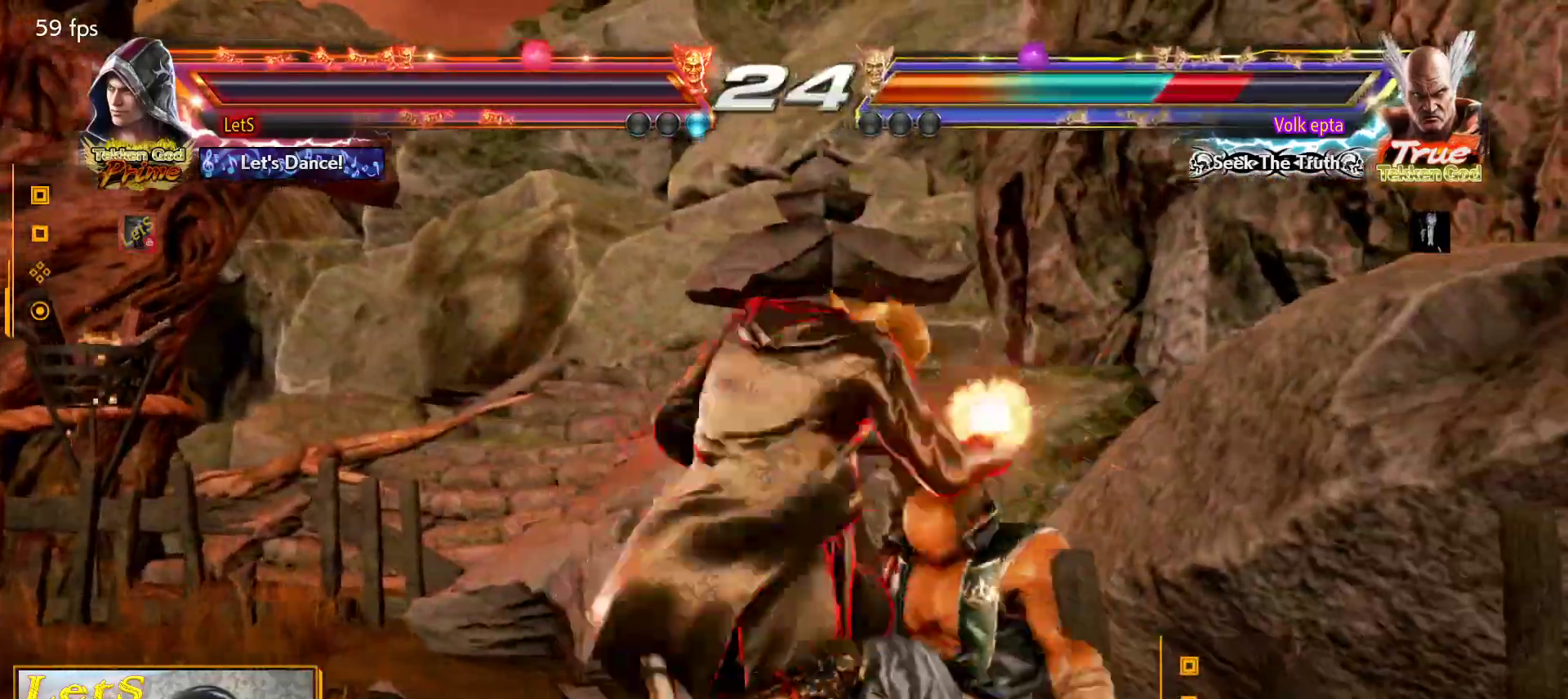
{"buttons": [], "left_stick": "center", "right_stick": "center", "events": [[67, "TRIANGLE", "down"], [100, "SQUARE", "up"], [133, "TRIANGLE", "up"], [167, "SQUARE", "down"], [267, "SQUARE", "up"], [267, "TRIANGLE", "down"], [333, "SQUARE", "down"], [333, "TRIANGLE", "up"], [433, "SQUARE", "up"], [433, "TRIANGLE", "down"], [467, "TRIANGLE", "up"]]}
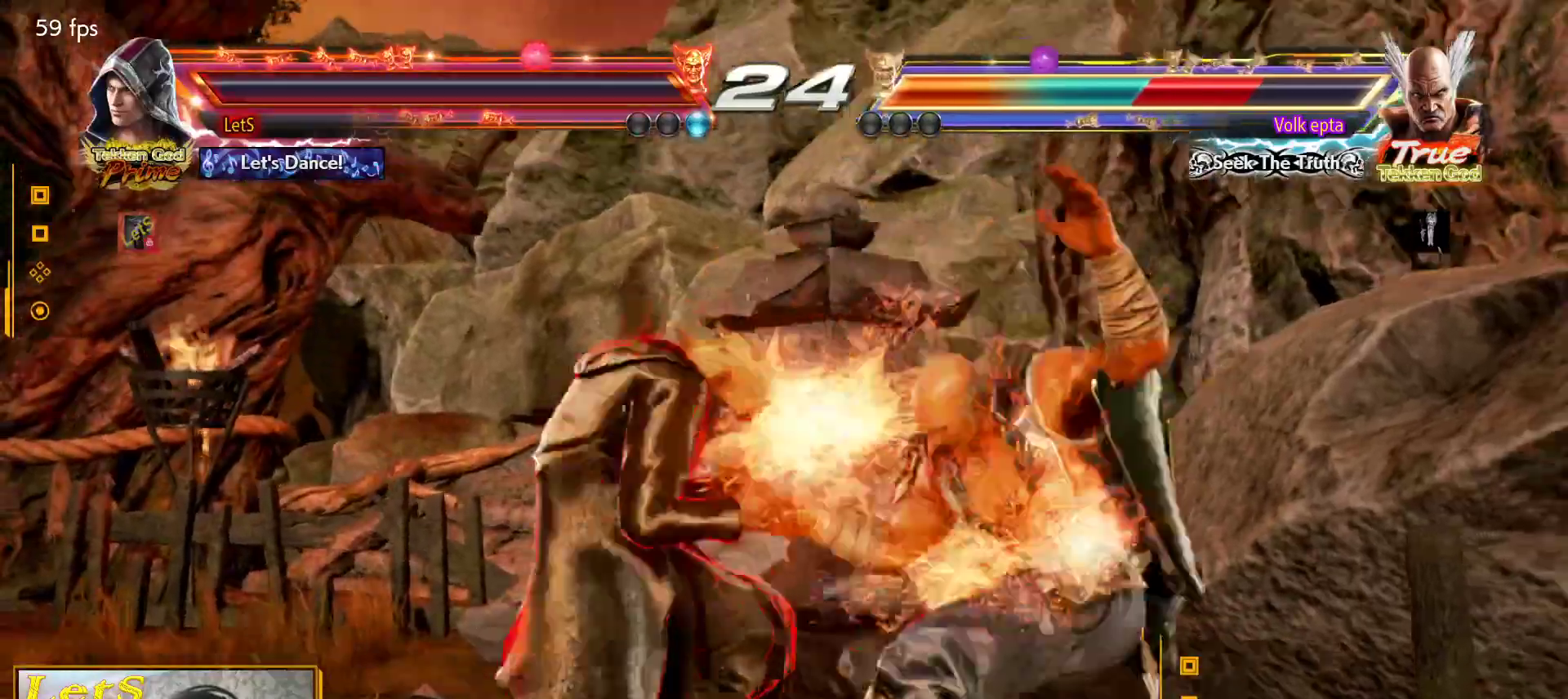
{"buttons": [], "left_stick": "center", "right_stick": "center", "events": [[33, "SQUARE", "down"], [67, "SQUARE", "up"], [67, "TRIANGLE", "down"], [133, "TRIANGLE", "up"], [167, "SQUARE", "down"], [233, "SQUARE", "up"], [233, "TRIANGLE", "down"], [333, "SQUARE", "down"], [333, "TRIANGLE", "up"], [433, "SQUARE", "up"], [433, "TRIANGLE", "down"], [500, "TRIANGLE", "up"]]}
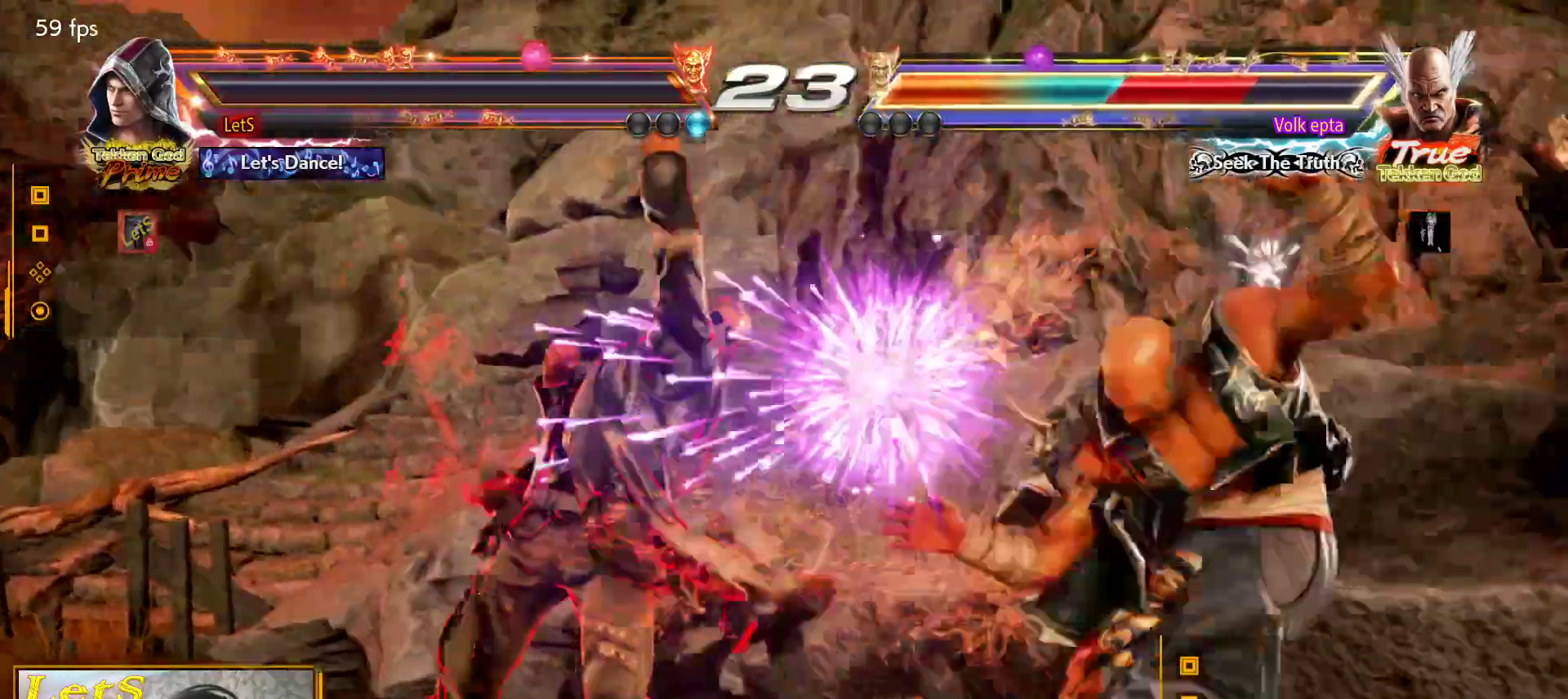
{"buttons": ["DPAD_RIGHT"], "left_stick": "center", "right_stick": "center", "events": [[300, "DPAD_RIGHT", "down"], [400, "DPAD_RIGHT", "up"], [433, "DPAD_RIGHT", "down"]]}
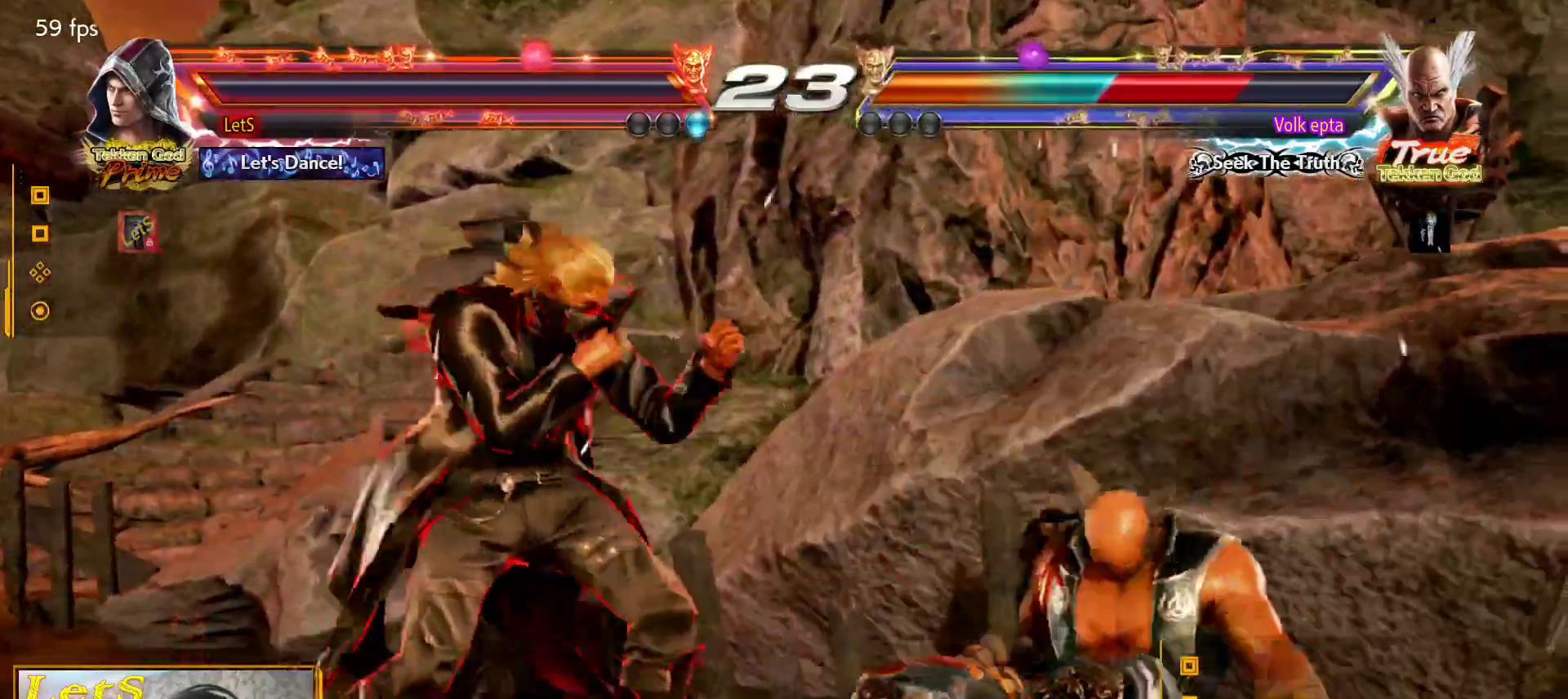
{"buttons": ["SQUARE", "DPAD_DOWN"], "left_stick": "center", "right_stick": "center", "events": [[33, "DPAD_RIGHT", "up"], [100, "DPAD_DOWN", "down"], [200, "DPAD_DOWN", "up"], [333, "DPAD_RIGHT", "down"], [367, "L2", "down"], [467, "DPAD_DOWN", "down"], [467, "DPAD_RIGHT", "up"], [467, "L2", "up"], [500, "SQUARE", "down"]]}
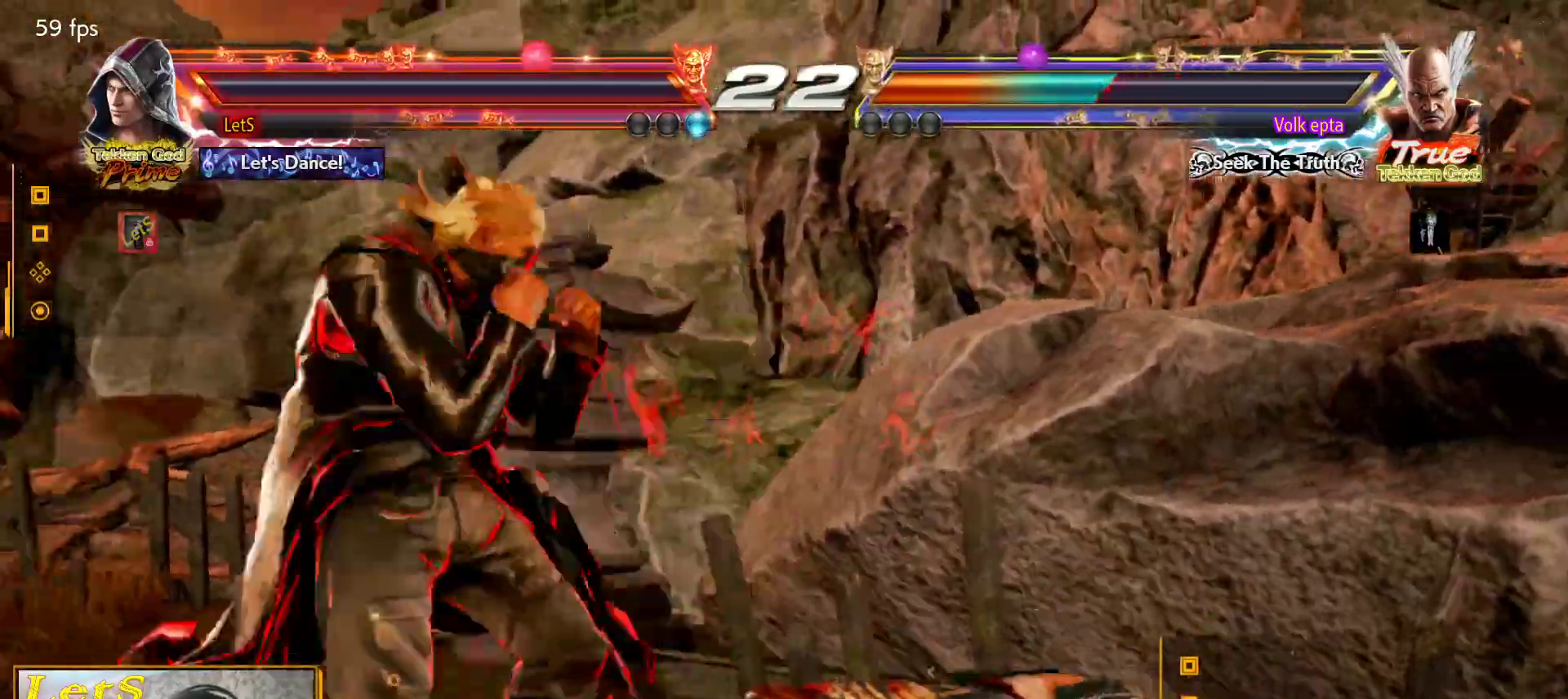
{"buttons": [], "left_stick": "center", "right_stick": "center", "events": [[133, "SQUARE", "up"], [167, "DPAD_DOWN", "up"]]}
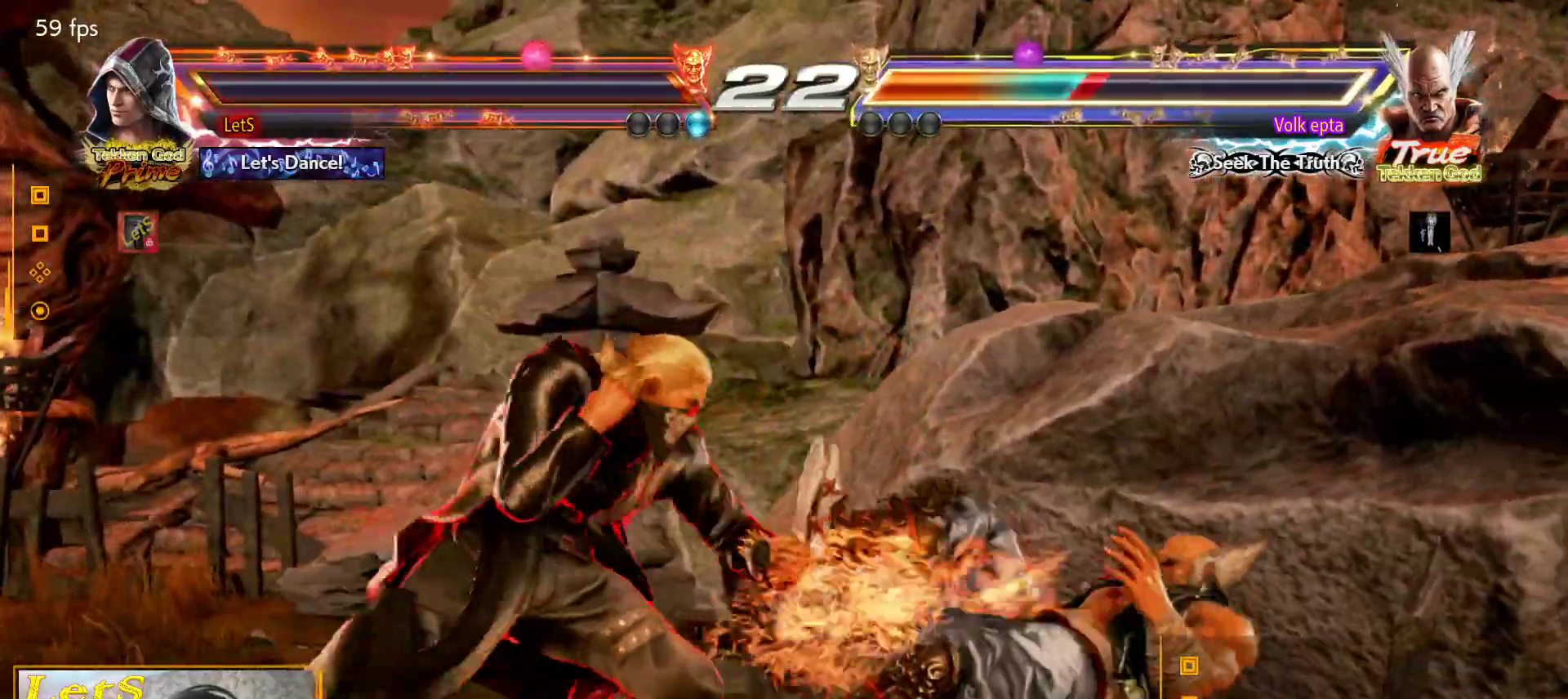
{"buttons": ["DPAD_LEFT"], "left_stick": "center", "right_stick": "center", "events": [[167, "DPAD_LEFT", "down"], [200, "DPAD_DOWN", "down"], [333, "DPAD_DOWN", "up"], [367, "DPAD_LEFT", "up"], [400, "DPAD_LEFT", "down"]]}
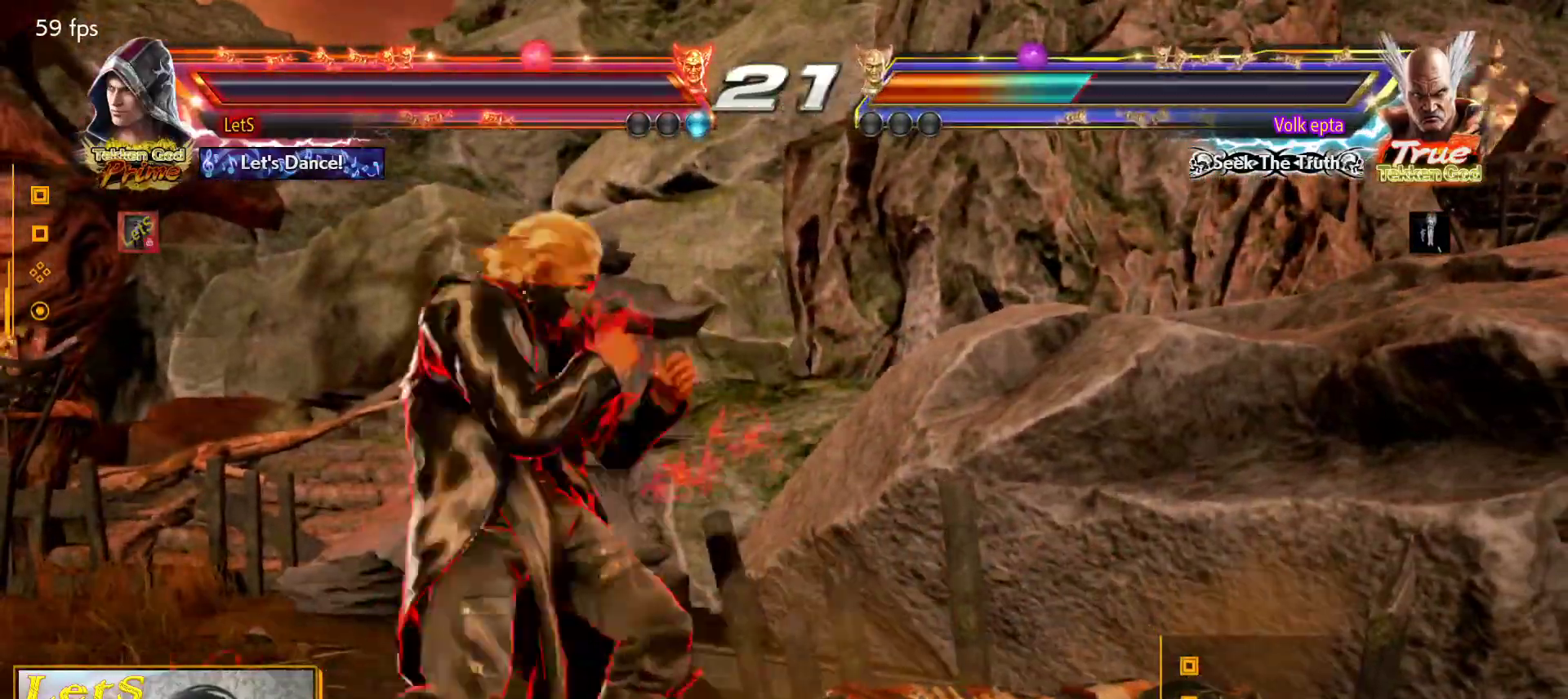
{"buttons": [], "left_stick": "center", "right_stick": "center", "events": [[167, "DPAD_LEFT", "up"], [233, "DPAD_LEFT", "down"], [333, "DPAD_DOWN", "down"], [367, "DPAD_DOWN", "up"], [467, "DPAD_LEFT", "up"]]}
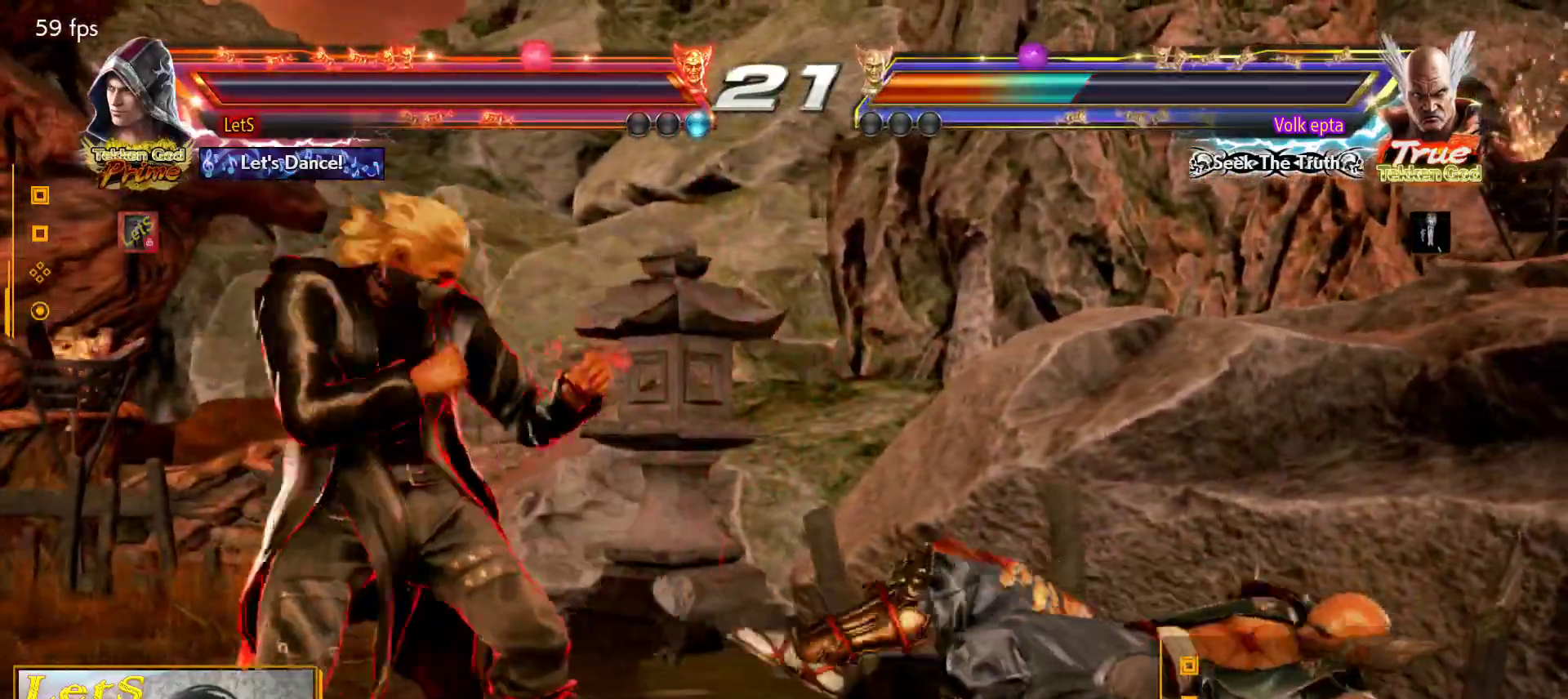
{"buttons": [], "left_stick": "center", "right_stick": "center", "events": [[33, "DPAD_LEFT", "down"], [100, "DPAD_LEFT", "up"], [167, "DPAD_DOWN", "down"], [167, "DPAD_RIGHT", "down"], [167, "L2", "down"], [267, "L2", "up"], [267, "R2", "down"], [300, "DPAD_DOWN", "up"], [300, "DPAD_RIGHT", "up"], [367, "R2", "up"]]}
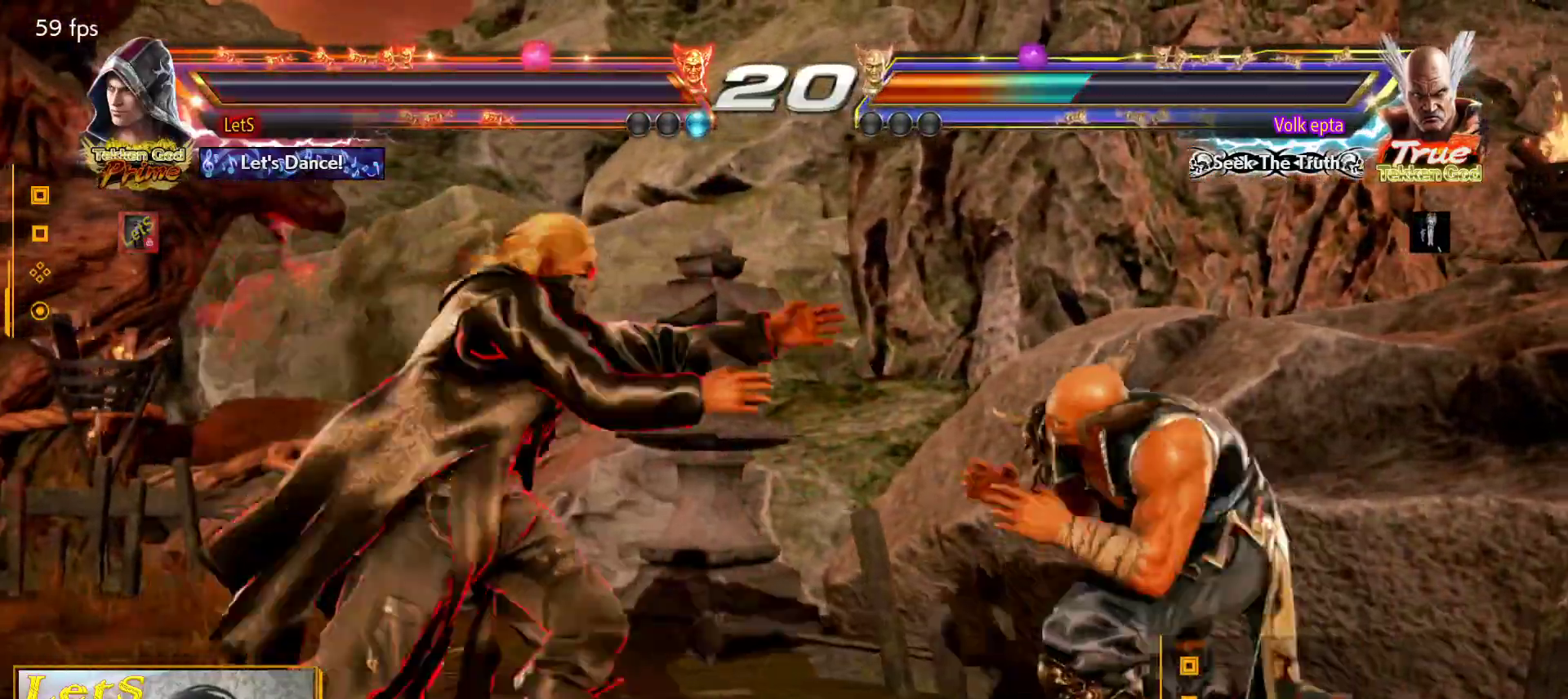
{"buttons": [], "left_stick": "center", "right_stick": "center", "events": [[367, "DPAD_DOWN", "down"], [367, "DPAD_RIGHT", "down"], [400, "L2", "down"], [500, "DPAD_DOWN", "up"], [500, "DPAD_RIGHT", "up"], [500, "L2", "up"]]}
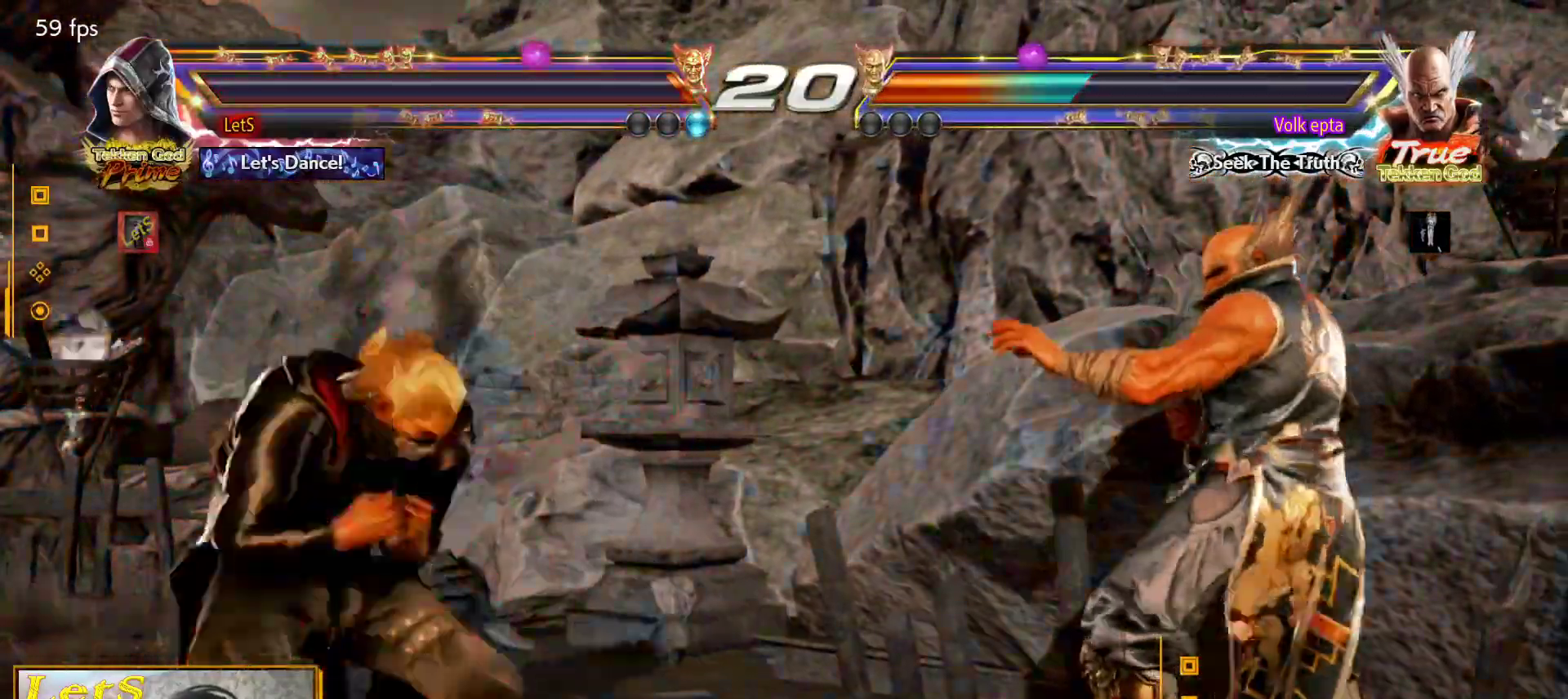
{"buttons": [], "left_stick": "center", "right_stick": "center", "events": [[33, "R2", "down"], [200, "R2", "up"]]}
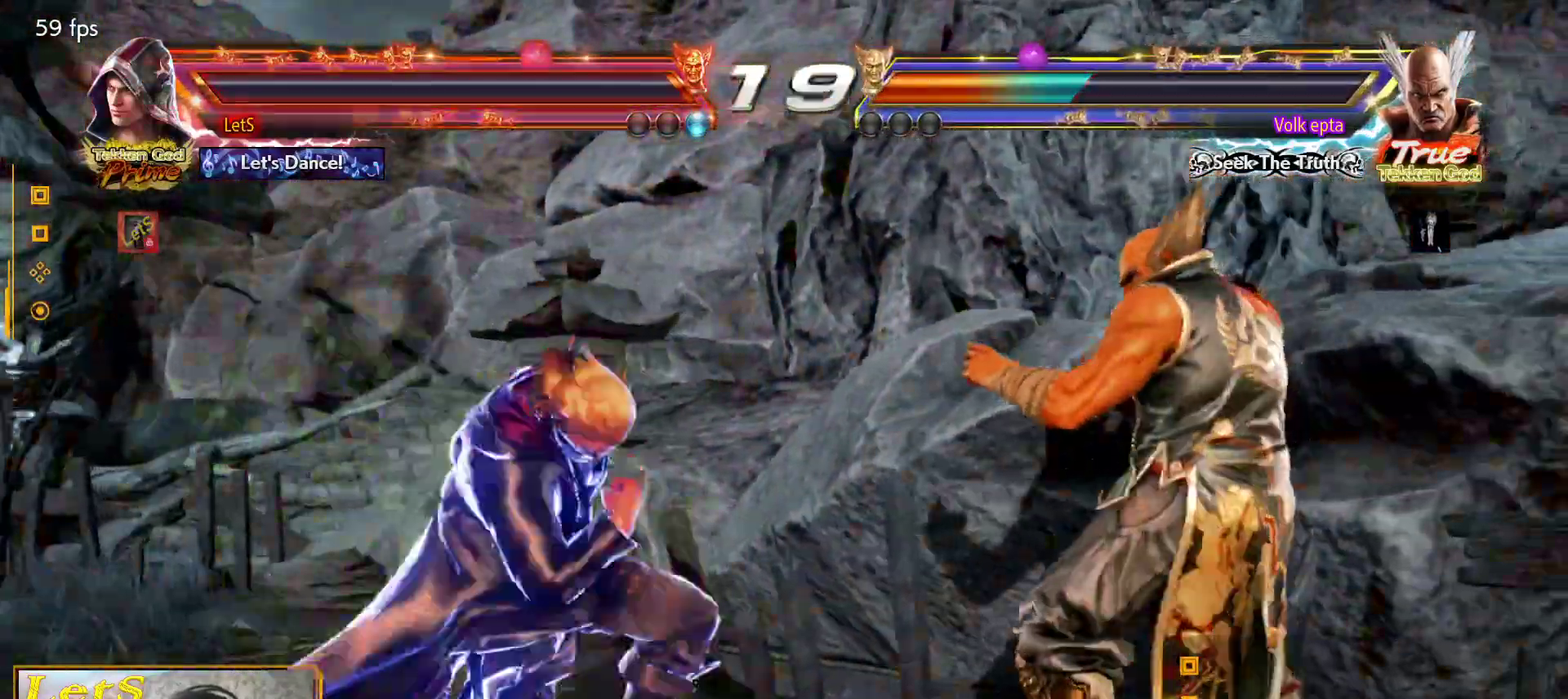
{"buttons": [], "left_stick": "center", "right_stick": "center", "events": []}
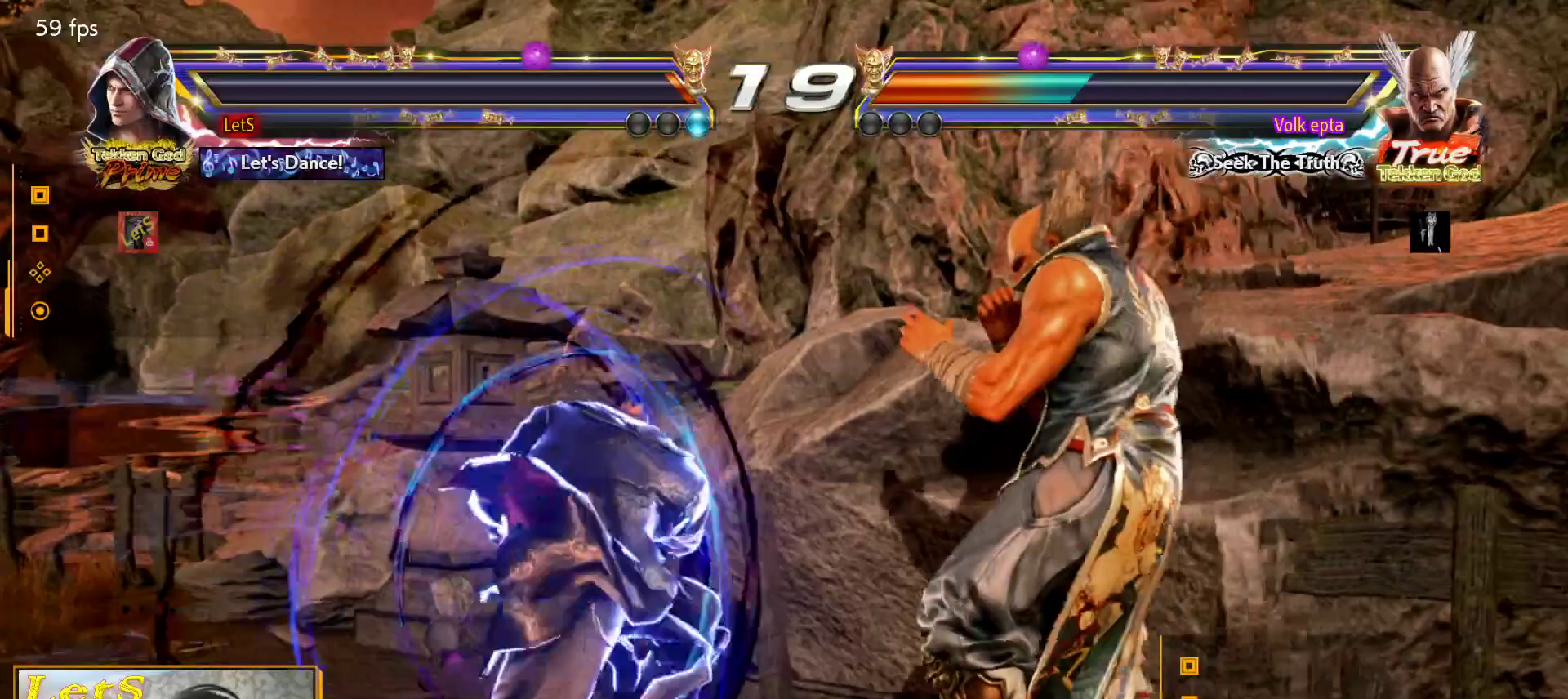
{"buttons": [], "left_stick": "center", "right_stick": "center", "events": []}
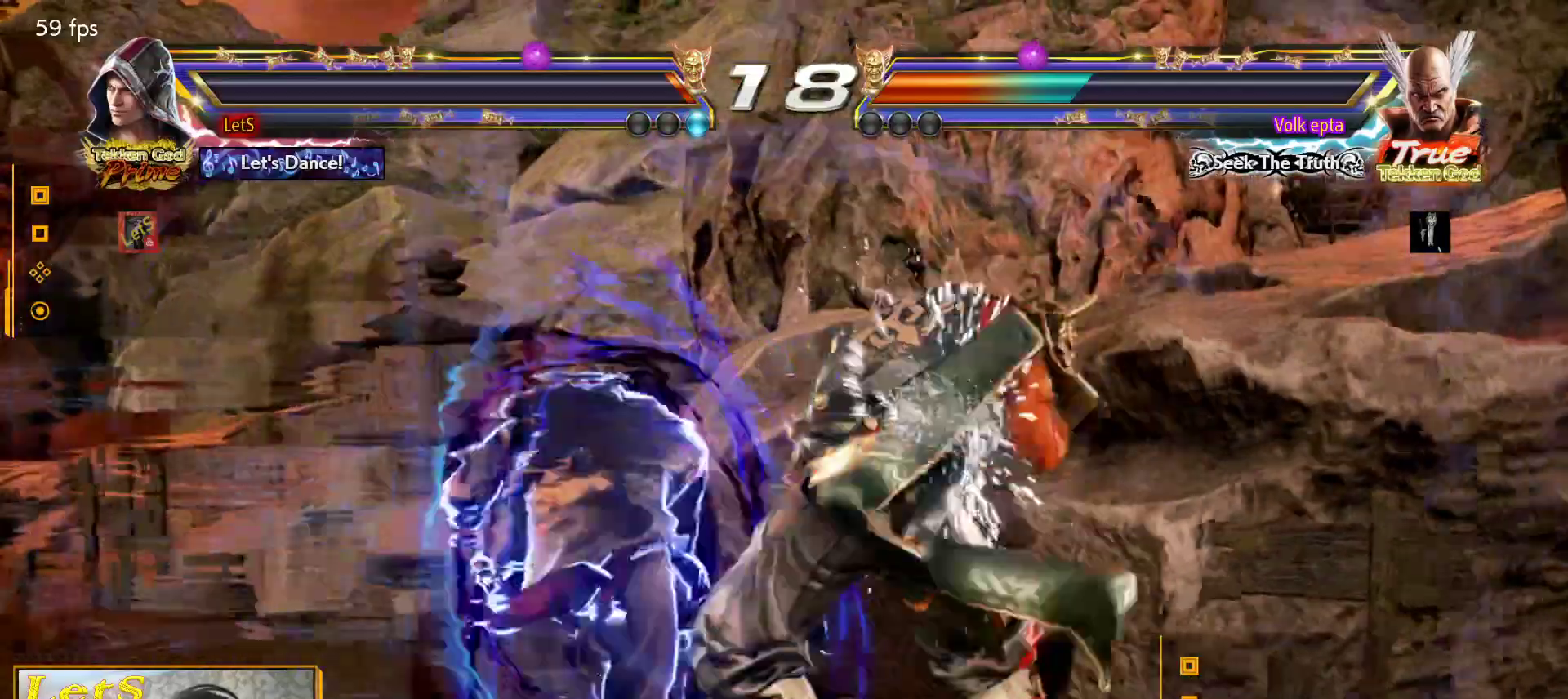
{"buttons": [], "left_stick": "center", "right_stick": "center", "events": []}
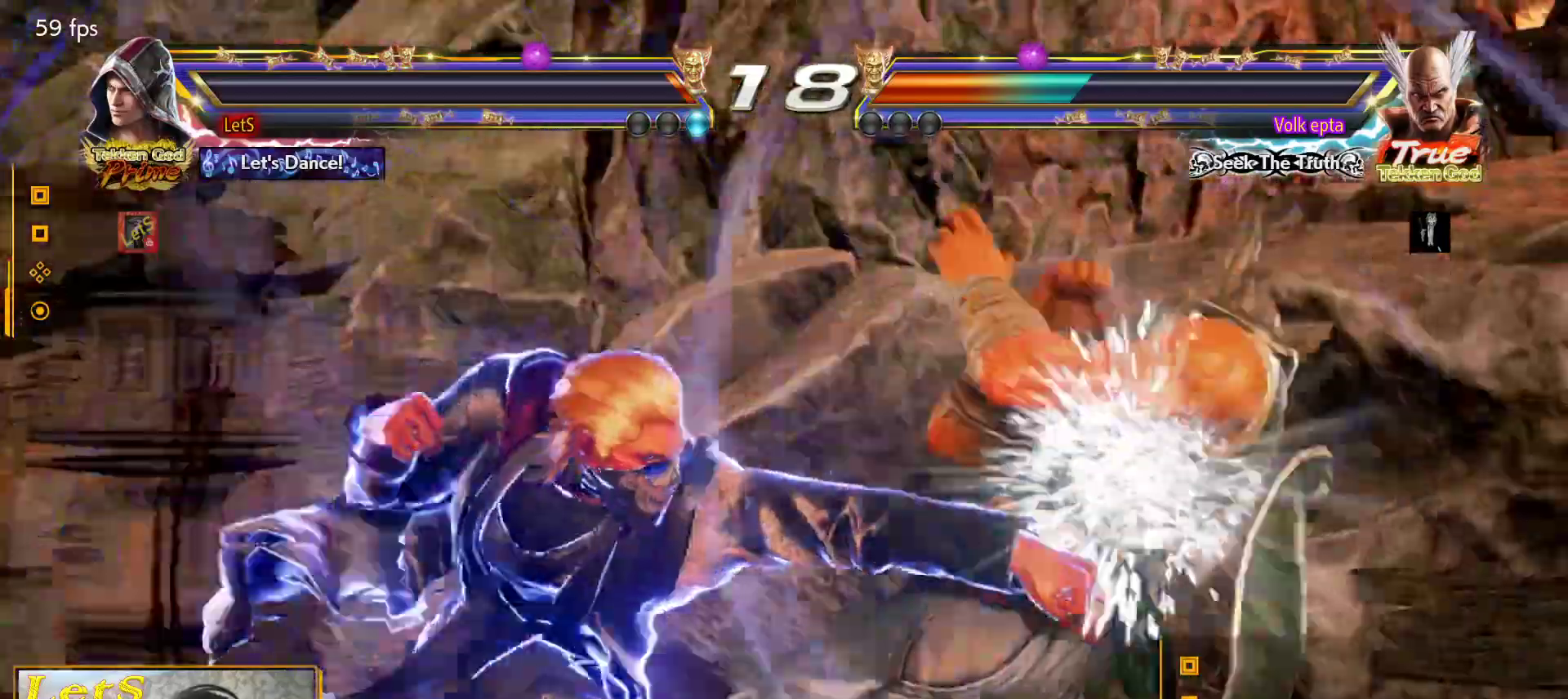
{"buttons": [], "left_stick": "center", "right_stick": "center", "events": []}
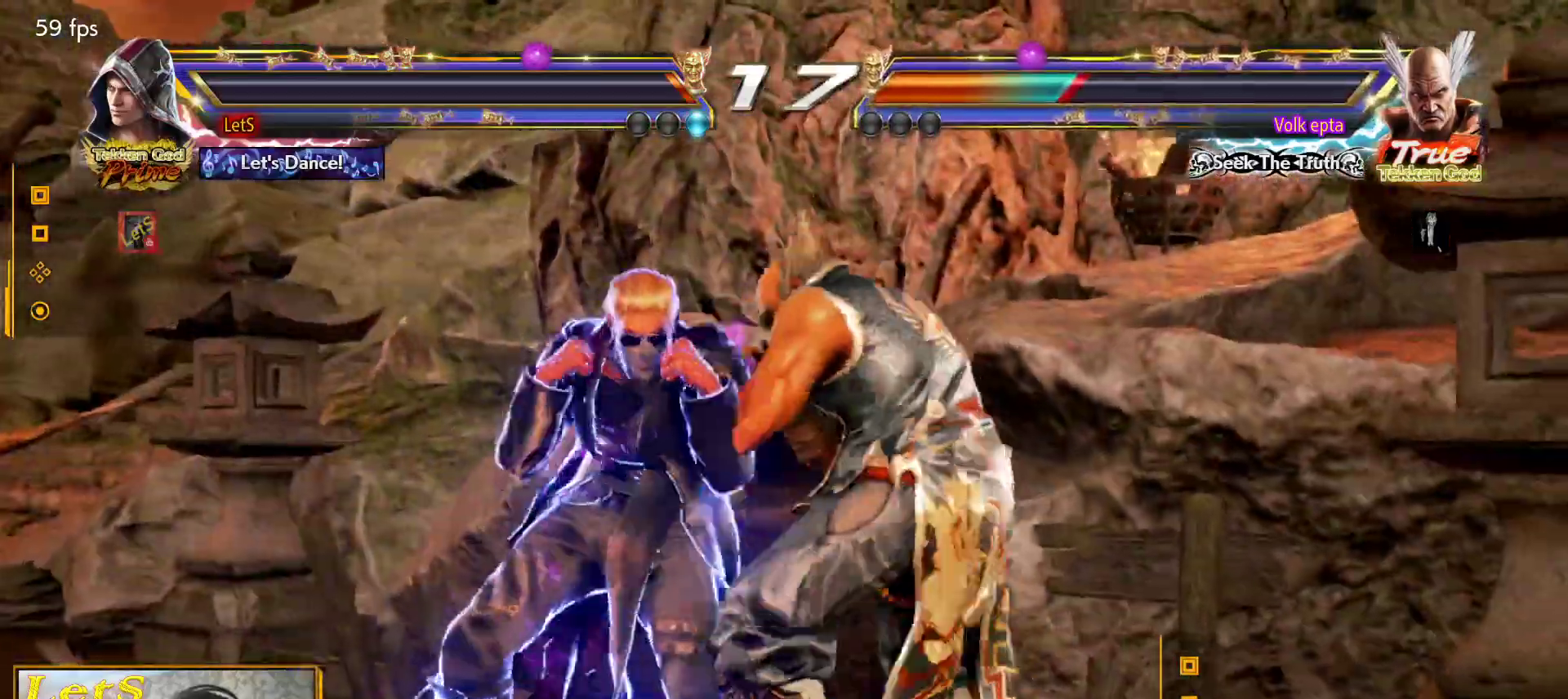
{"buttons": ["DPAD_RIGHT"], "left_stick": "center", "right_stick": "center", "events": [[67, "DPAD_RIGHT", "down"], [67, "DPAD_UP", "down"], [133, "CIRCLE", "down"], [233, "CIRCLE", "up"], [300, "CIRCLE", "down"], [333, "CIRCLE", "up"], [400, "CIRCLE", "down"], [500, "CIRCLE", "up"], [500, "DPAD_UP", "up"]]}
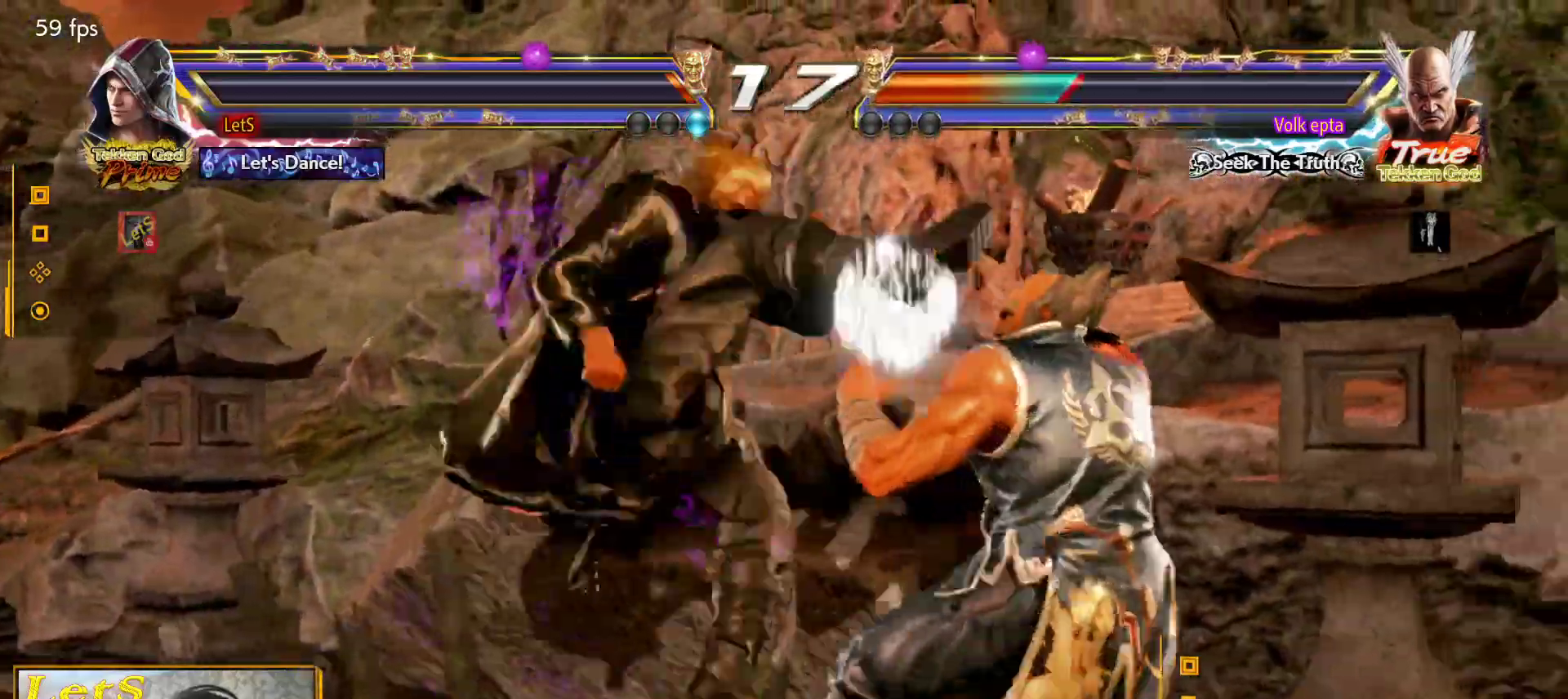
{"buttons": ["DPAD_DOWN", "DPAD_LEFT"], "left_stick": "center", "right_stick": "center", "events": [[33, "DPAD_RIGHT", "up"], [367, "DPAD_LEFT", "down"], [433, "DPAD_DOWN", "down"]]}
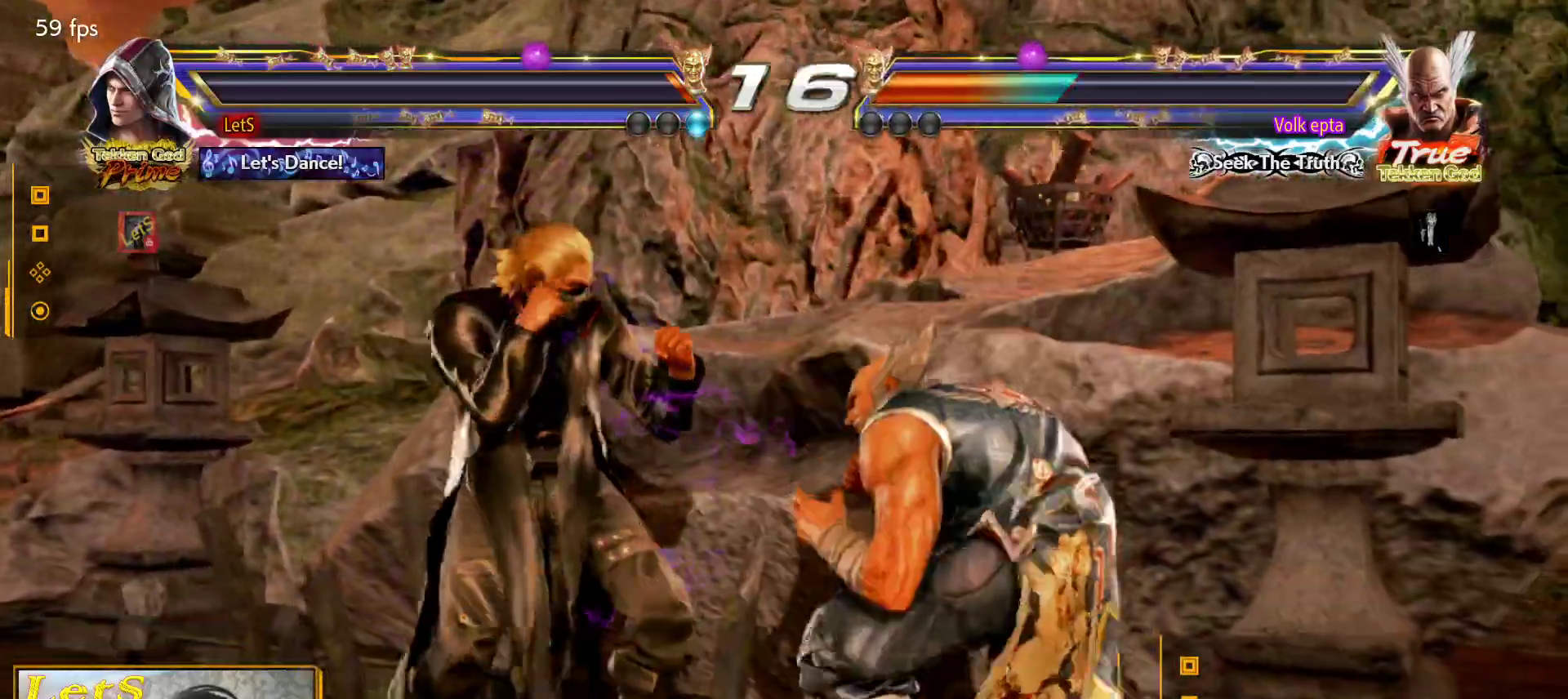
{"buttons": [], "left_stick": "center", "right_stick": "center", "events": [[200, "DPAD_DOWN", "up"], [200, "DPAD_LEFT", "up"], [233, "SQUARE", "down"], [333, "SQUARE", "up"]]}
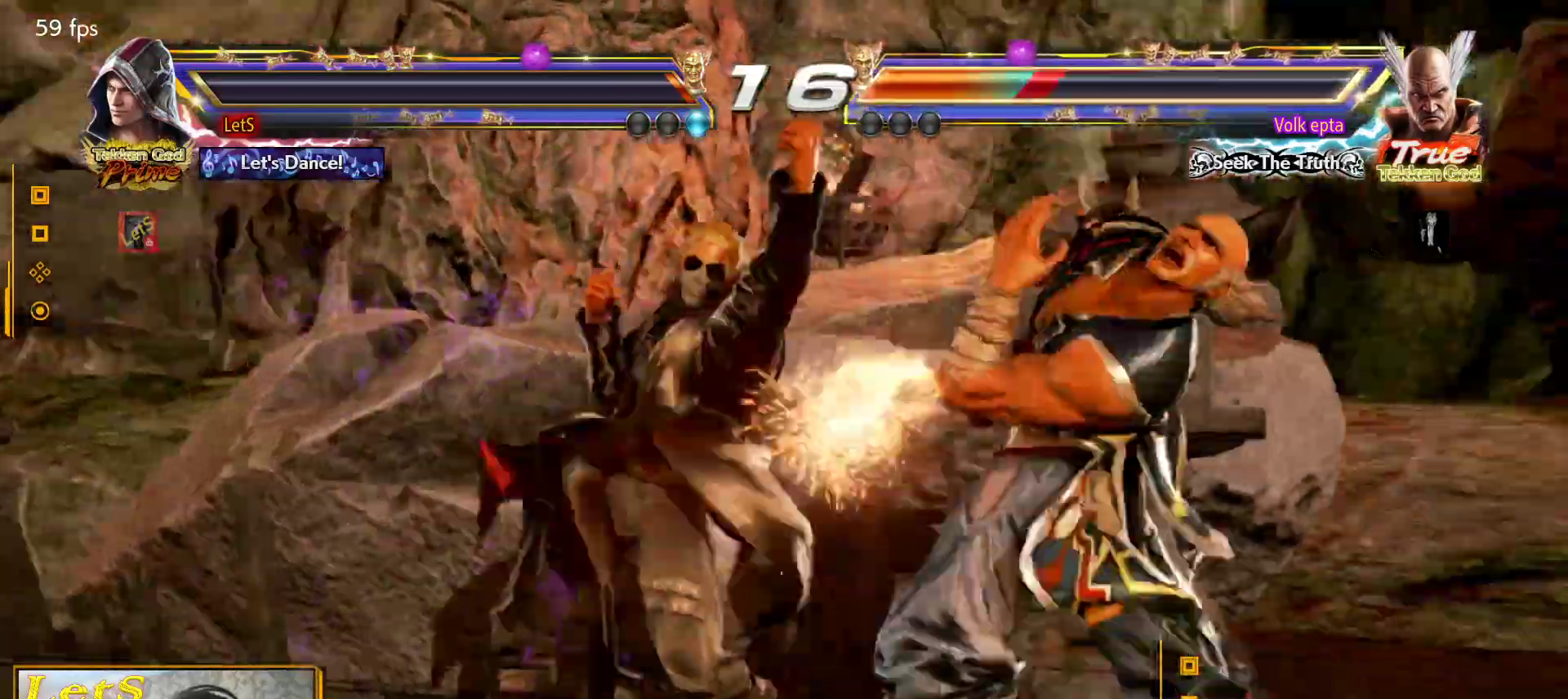
{"buttons": ["SQUARE", "DPAD_RIGHT"], "left_stick": "center", "right_stick": "center", "events": [[133, "DPAD_DOWN", "down"], [267, "DPAD_DOWN", "up"], [367, "DPAD_DOWN", "down"], [400, "DPAD_RIGHT", "down"], [467, "DPAD_DOWN", "up"], [467, "SQUARE", "down"]]}
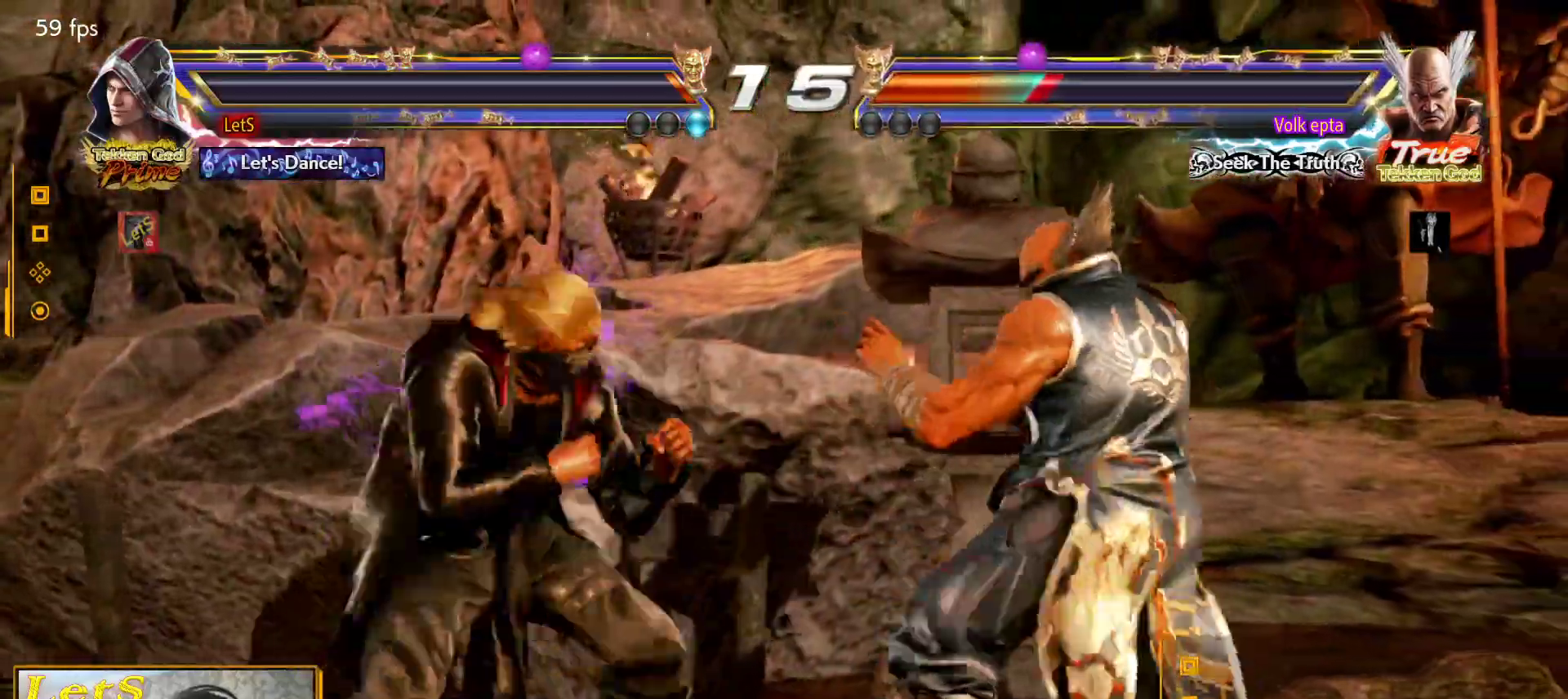
{"buttons": ["DPAD_LEFT"], "left_stick": "center", "right_stick": "center", "events": [[33, "DPAD_LEFT", "down"], [33, "DPAD_RIGHT", "up"], [33, "SQUARE", "up"]]}
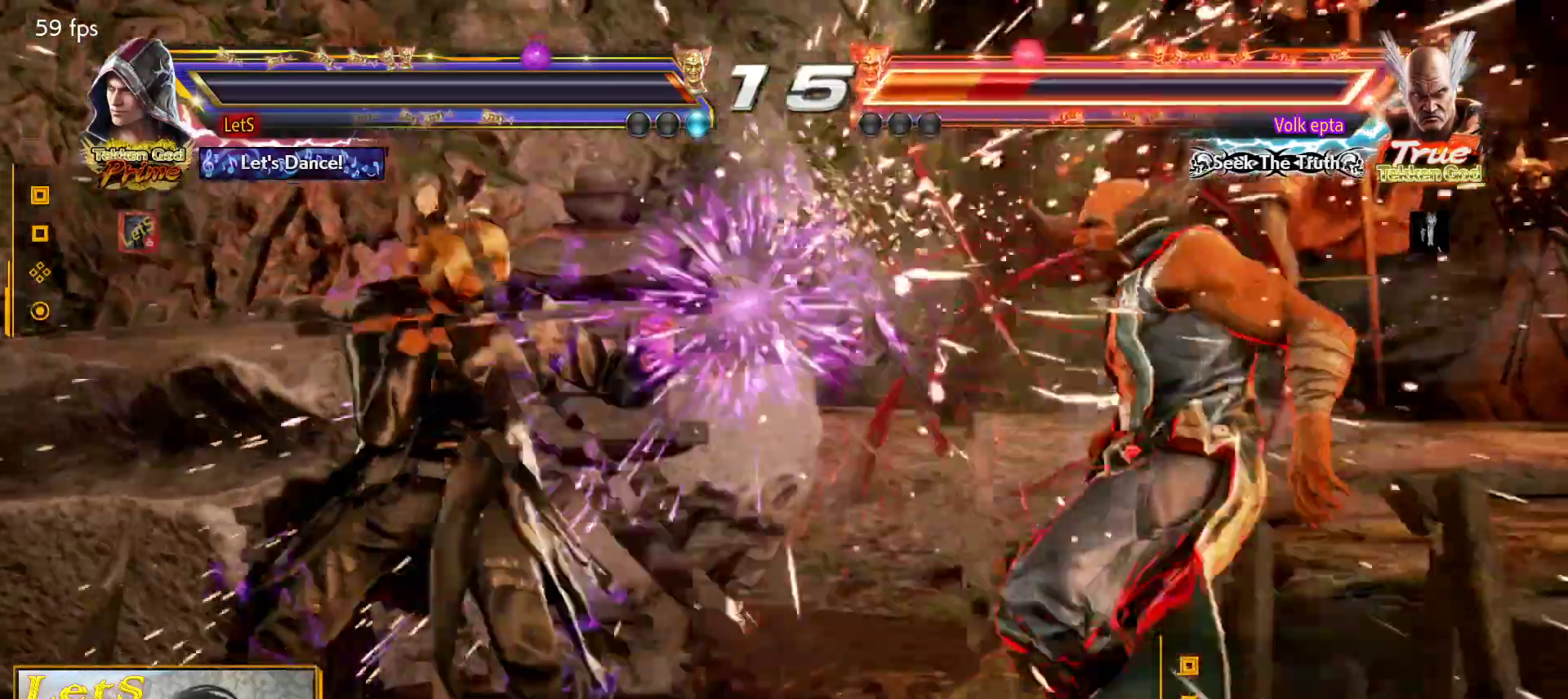
{"buttons": ["CROSS", "SQUARE", "DPAD_RIGHT"], "left_stick": "center", "right_stick": "center", "events": [[33, "DPAD_LEFT", "up"], [133, "DPAD_RIGHT", "down"], [167, "CROSS", "down"], [300, "SQUARE", "down"]]}
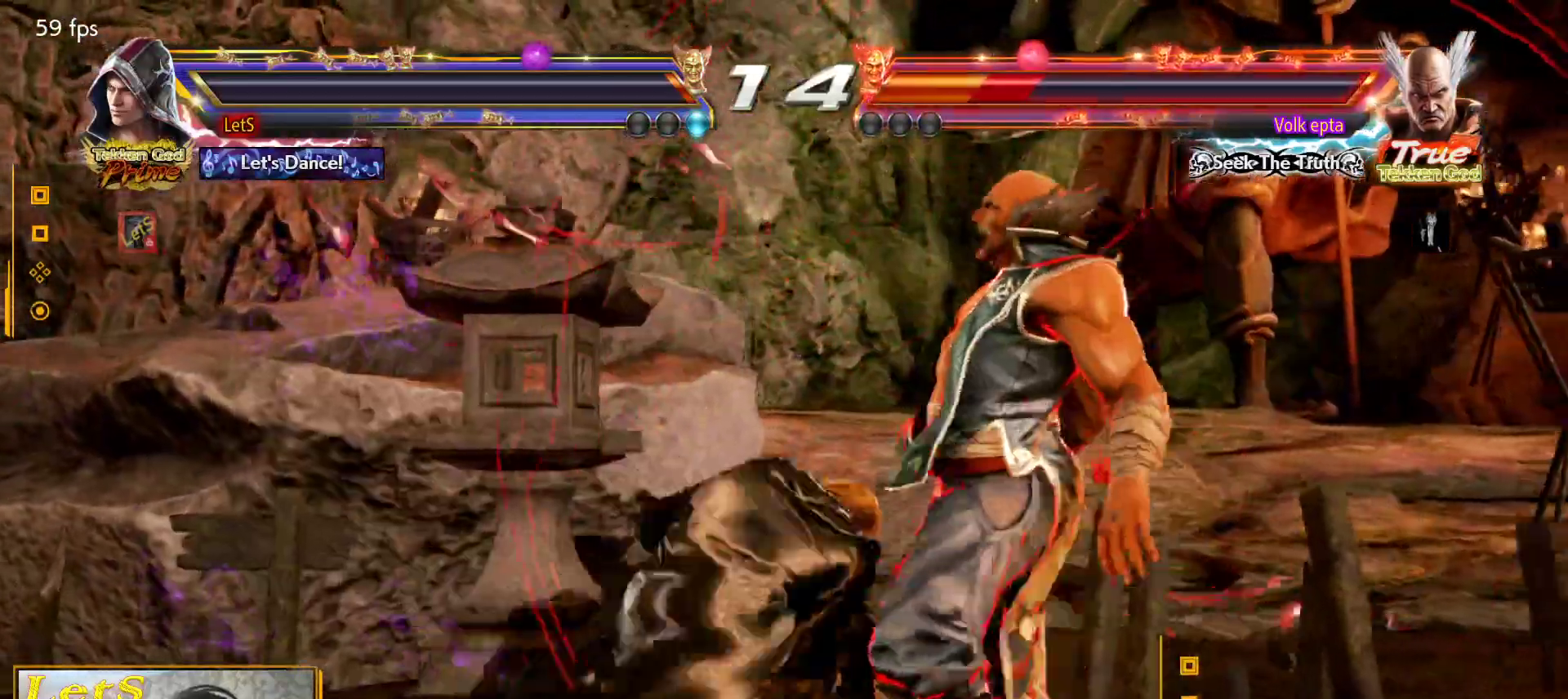
{"buttons": [], "left_stick": "center", "right_stick": "center", "events": [[33, "CROSS", "up"], [33, "DPAD_RIGHT", "up"], [33, "SQUARE", "up"]]}
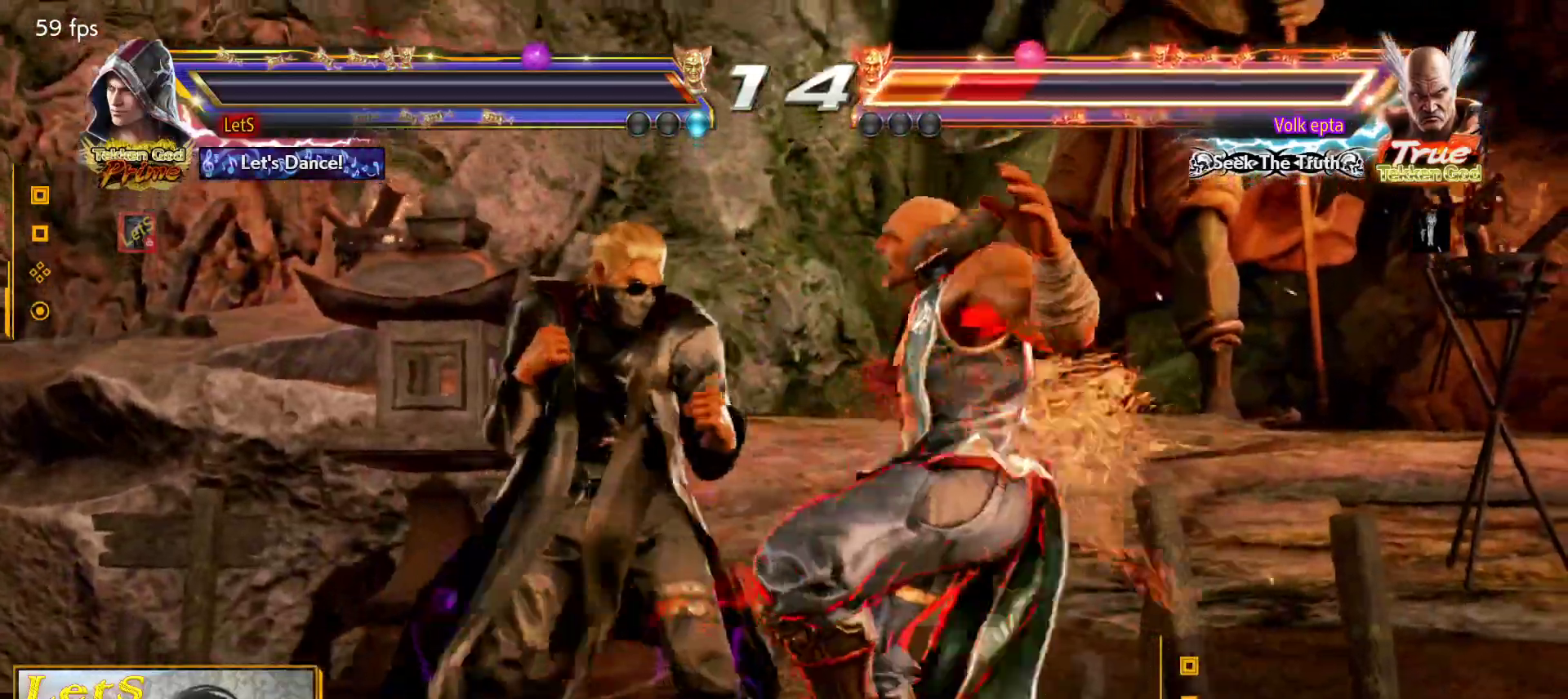
{"buttons": ["DPAD_DOWN", "DPAD_RIGHT"], "left_stick": "center", "right_stick": "center", "events": [[67, "SQUARE", "down"], [267, "SQUARE", "up"], [467, "DPAD_DOWN", "down"], [467, "DPAD_RIGHT", "down"]]}
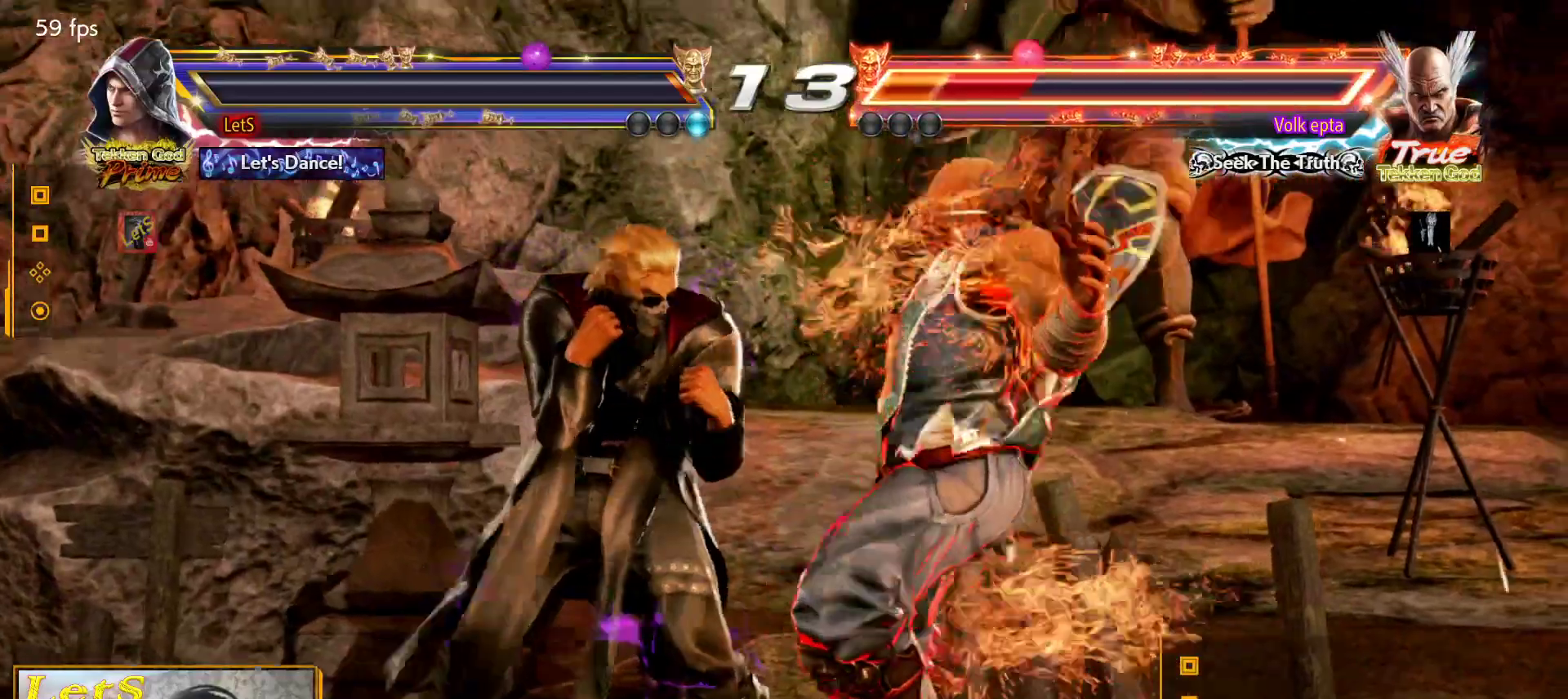
{"buttons": ["DPAD_DOWN", "DPAD_RIGHT"], "left_stick": "center", "right_stick": "center", "events": [[33, "SQUARE", "down"], [167, "DPAD_DOWN", "up"], [167, "DPAD_RIGHT", "up"], [167, "SQUARE", "up"], [500, "DPAD_DOWN", "down"], [500, "DPAD_RIGHT", "down"]]}
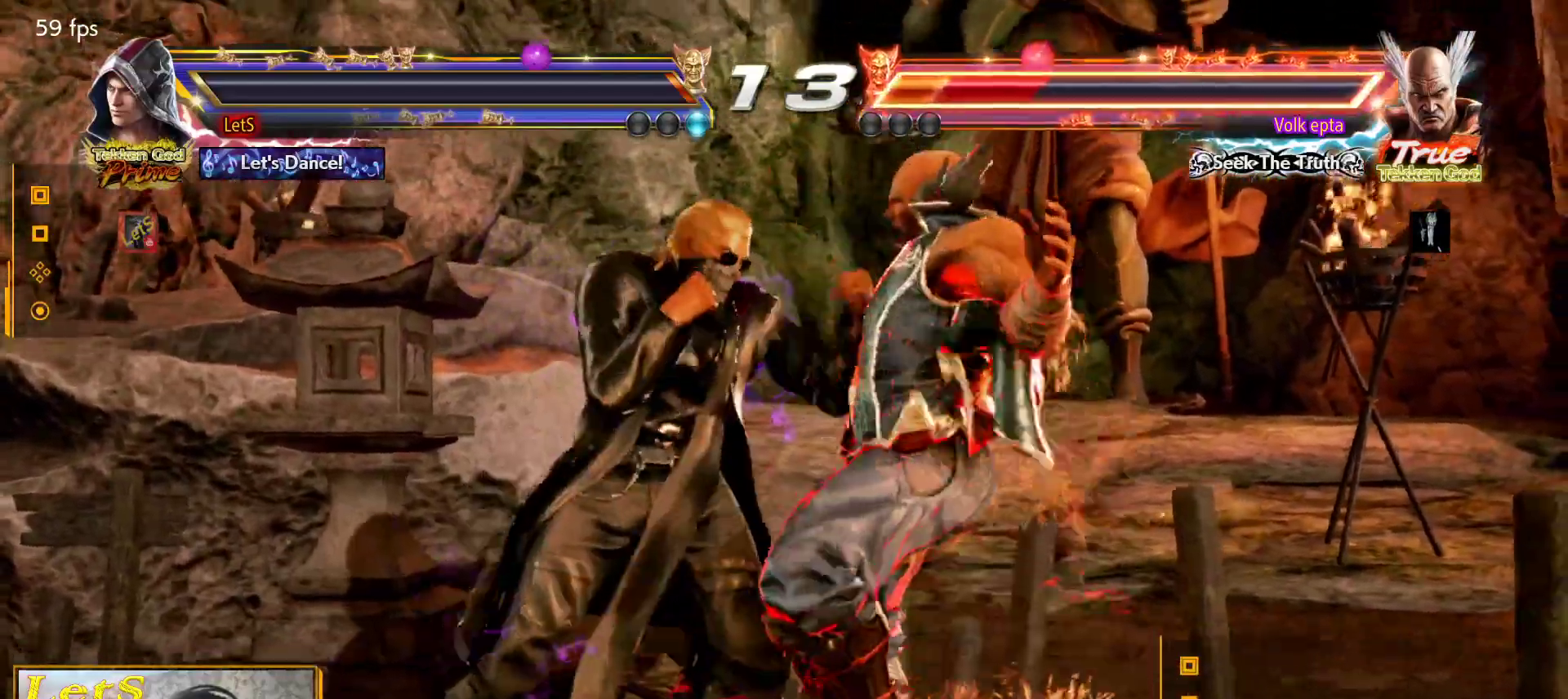
{"buttons": [], "left_stick": "center", "right_stick": "center", "events": [[67, "R2", "down"], [167, "DPAD_DOWN", "up"], [167, "DPAD_RIGHT", "up"], [200, "R2", "up"]]}